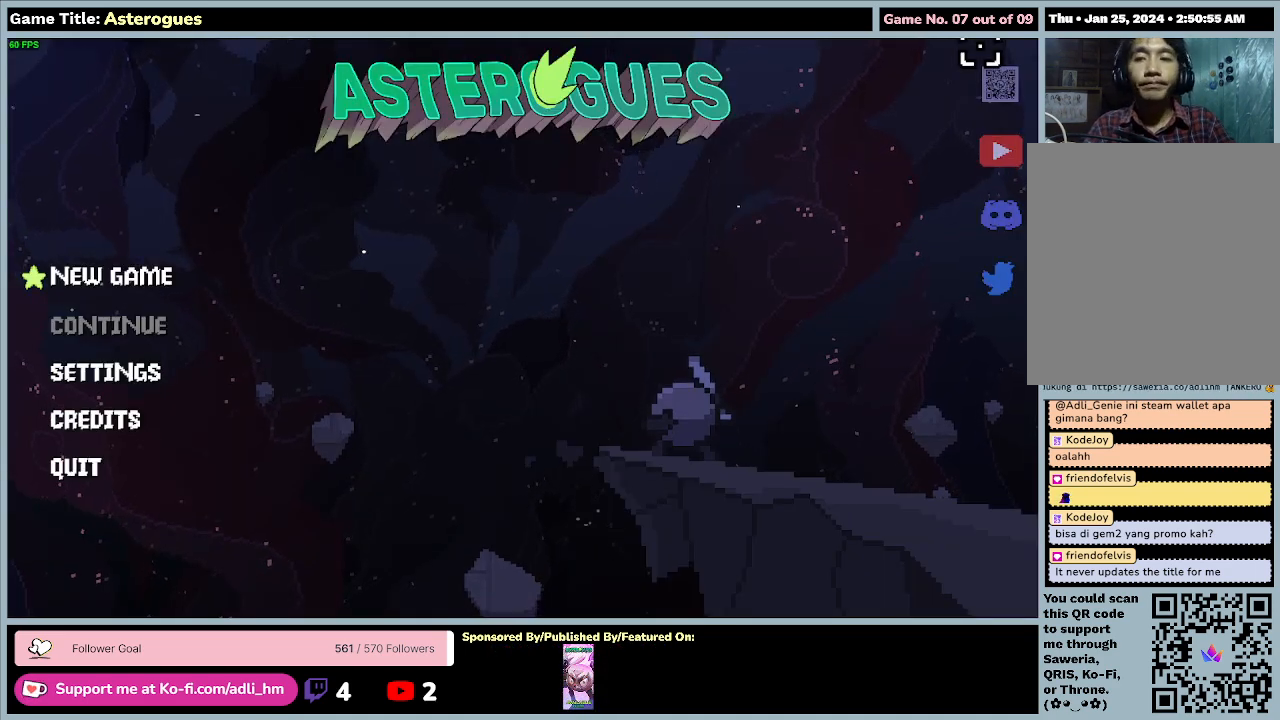
Gameplay with keyboard and mouse; each line is a JSON object with the keys and mouse buttons held at the frame after it. "events" lists presses ("down") and releases ("up") of "0", "1", "2", "3", "4", "5", "6", "7", "8", "9", "a", "alt", "b", "c", "caps_lock", "ctrl", "d", "down", "e", "escape", "f", "f1", "f2", "f3", "f4", "f5", "f6", "f7", "f8", "g", "h", "i", "j", "k", "l", "left", "m", "n", "o", "p", "q", "r", "return", "right", "s", "shift", "space", "t", "tab", "tilde", "u", "up", "v", "w", "x", "y", "z", "mouse_left", "mouse_wheel" and "mouse_right" between this image and that frame as [ms after this image, input, new state], when the widget could be followed in between. "mouse_left", "mouse_wheel", "mouse_right" = the "left", "wheel", "right" buttons of the "mouse" list. No other keys are recorded. "wheel" means that the mouse wheel is clicked or scrolled. Mouse movement is not recorded.
{"keys": ["down"], "mouse": [], "events": [[67, "down", "down"]]}
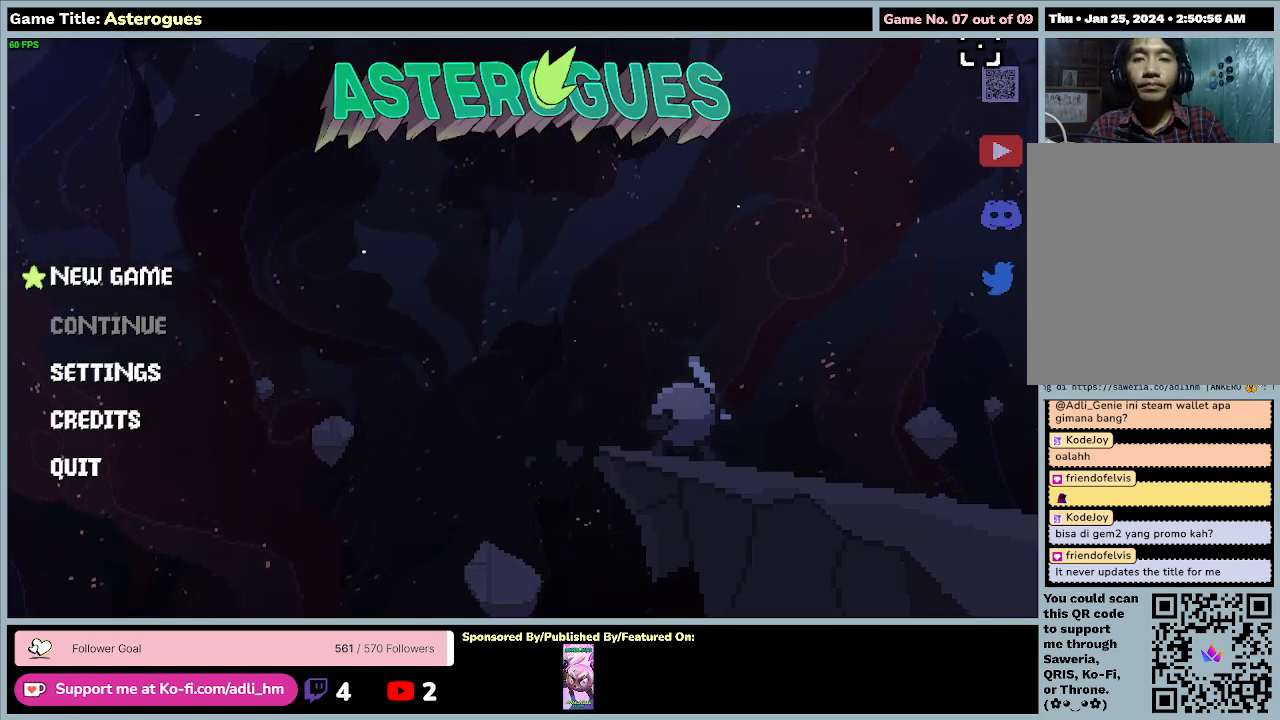
{"keys": [], "mouse": [], "events": [[133, "down", "up"]]}
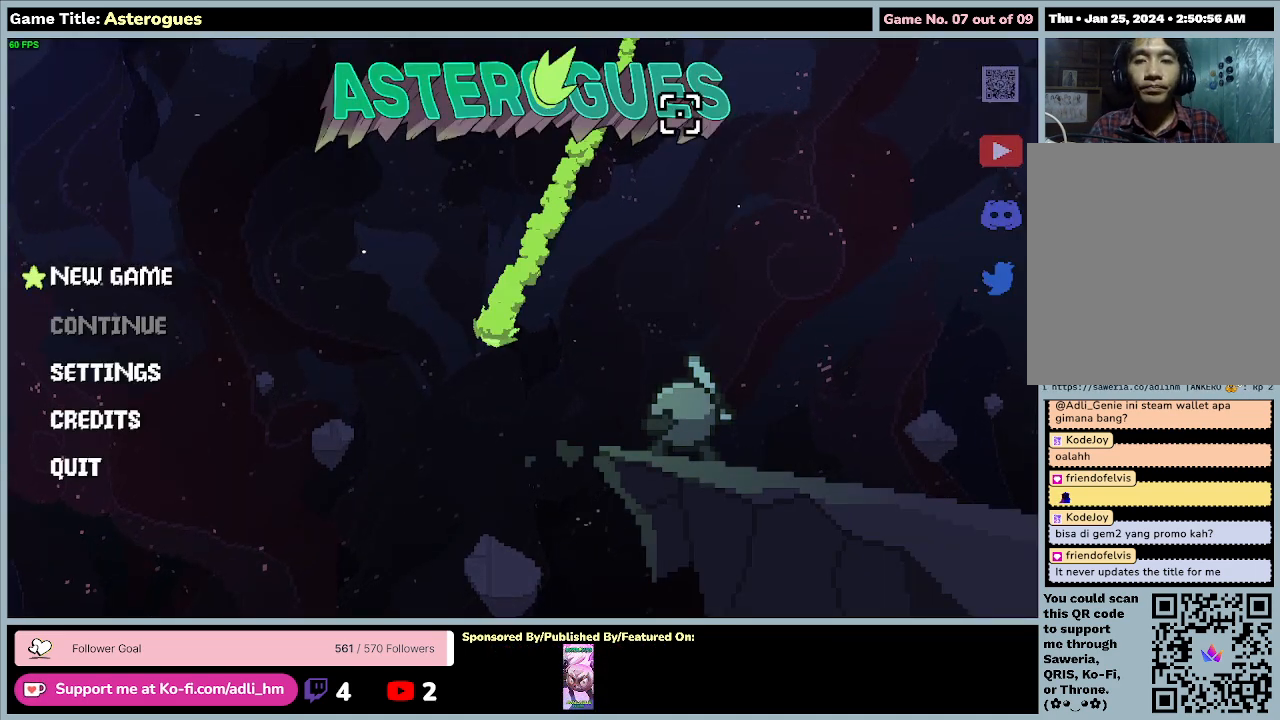
{"keys": [], "mouse": [], "events": []}
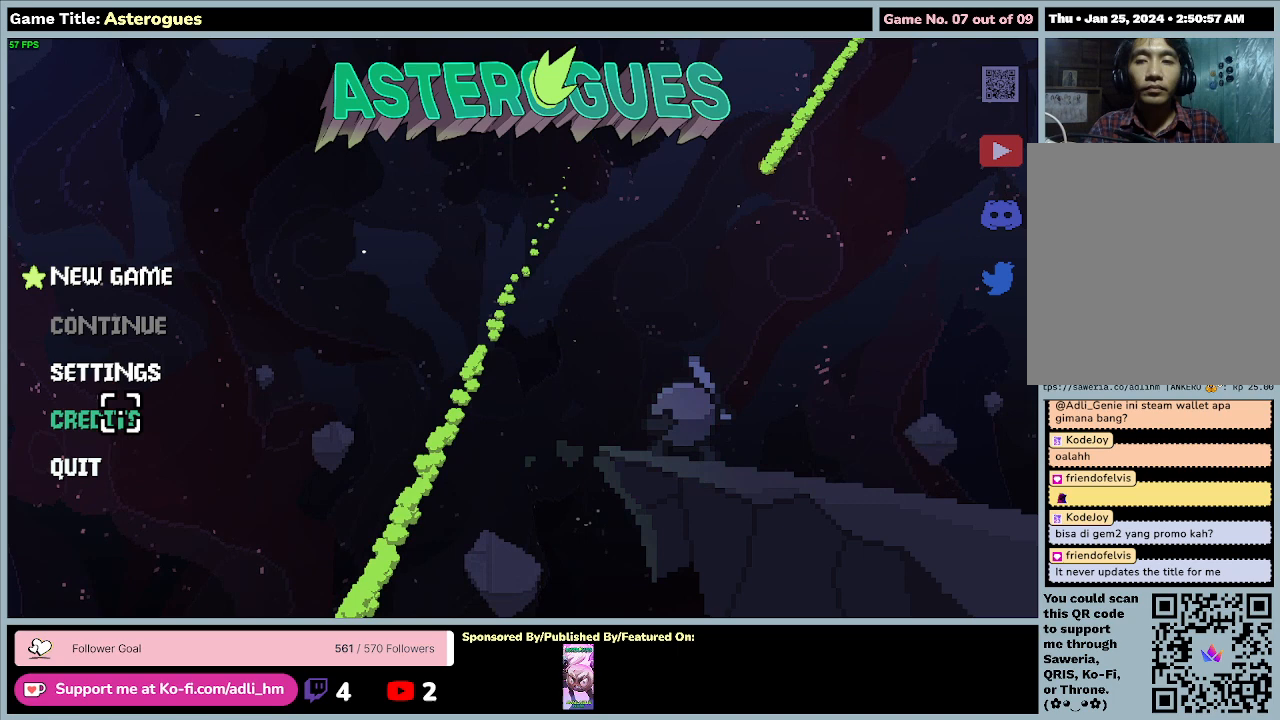
{"keys": [], "mouse": ["left"], "events": [[400, "mouse_left", "down"]]}
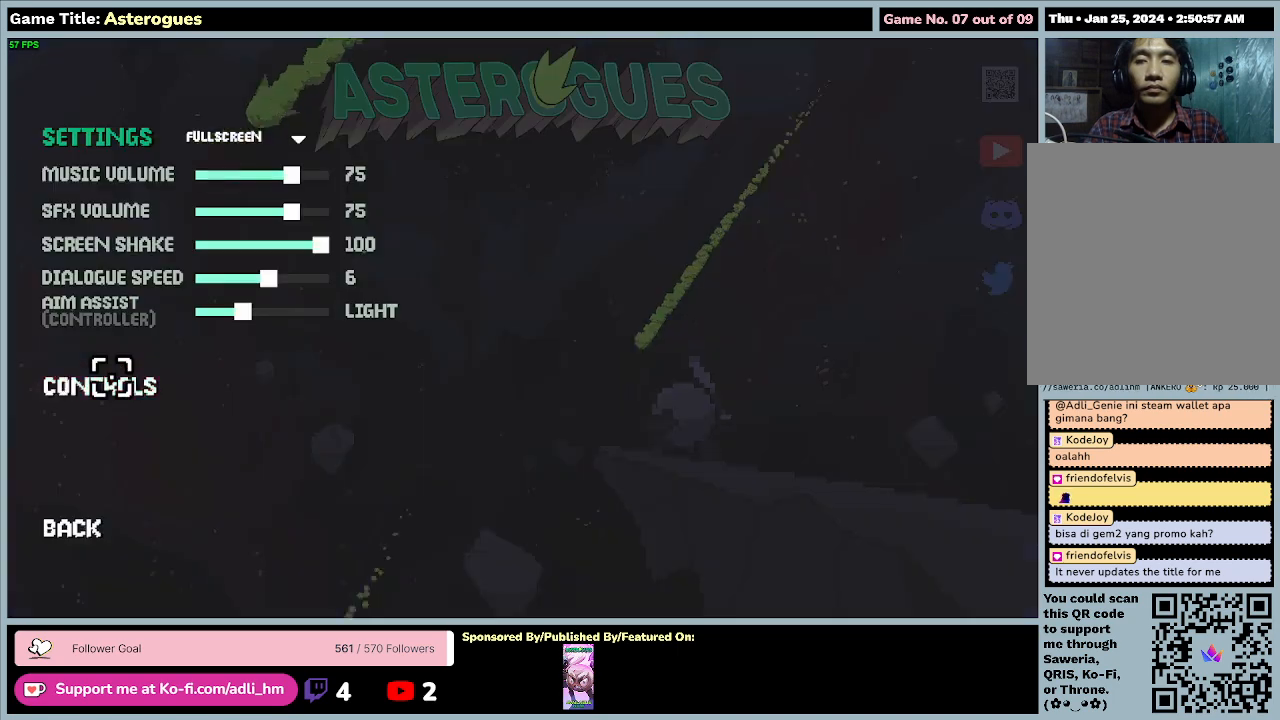
{"keys": [], "mouse": [], "events": [[133, "mouse_left", "up"]]}
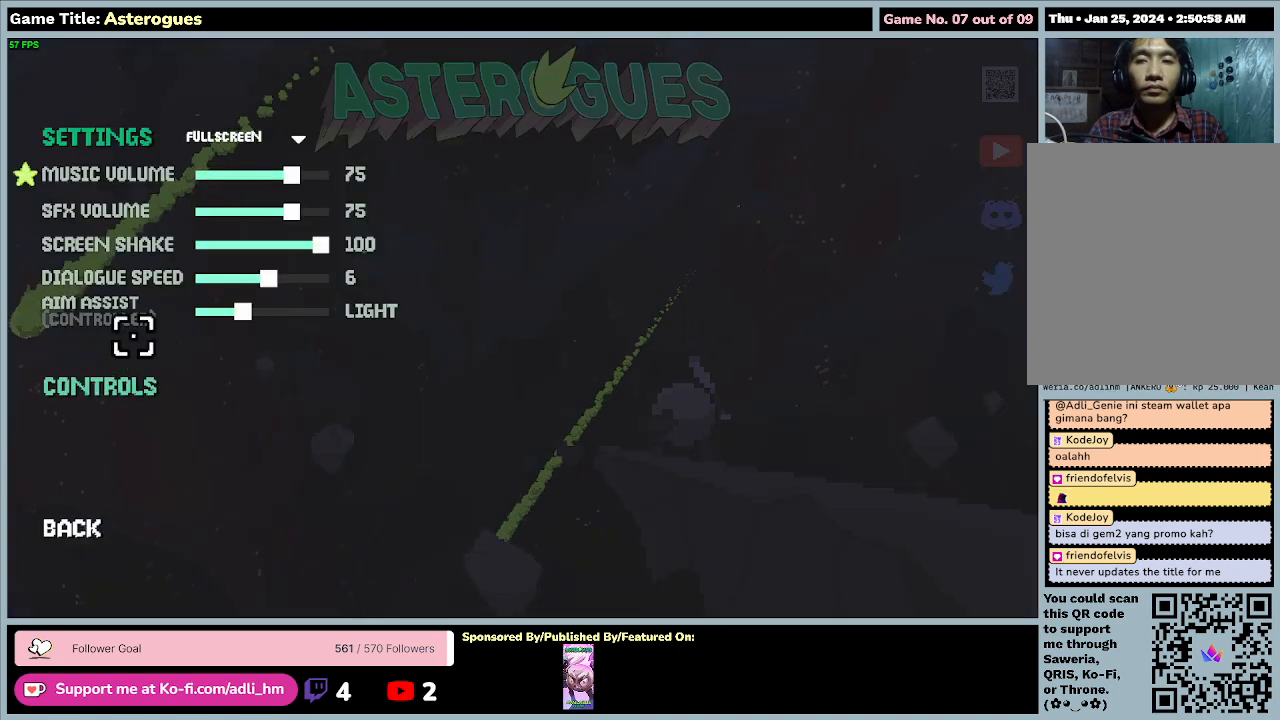
{"keys": [], "mouse": [], "events": []}
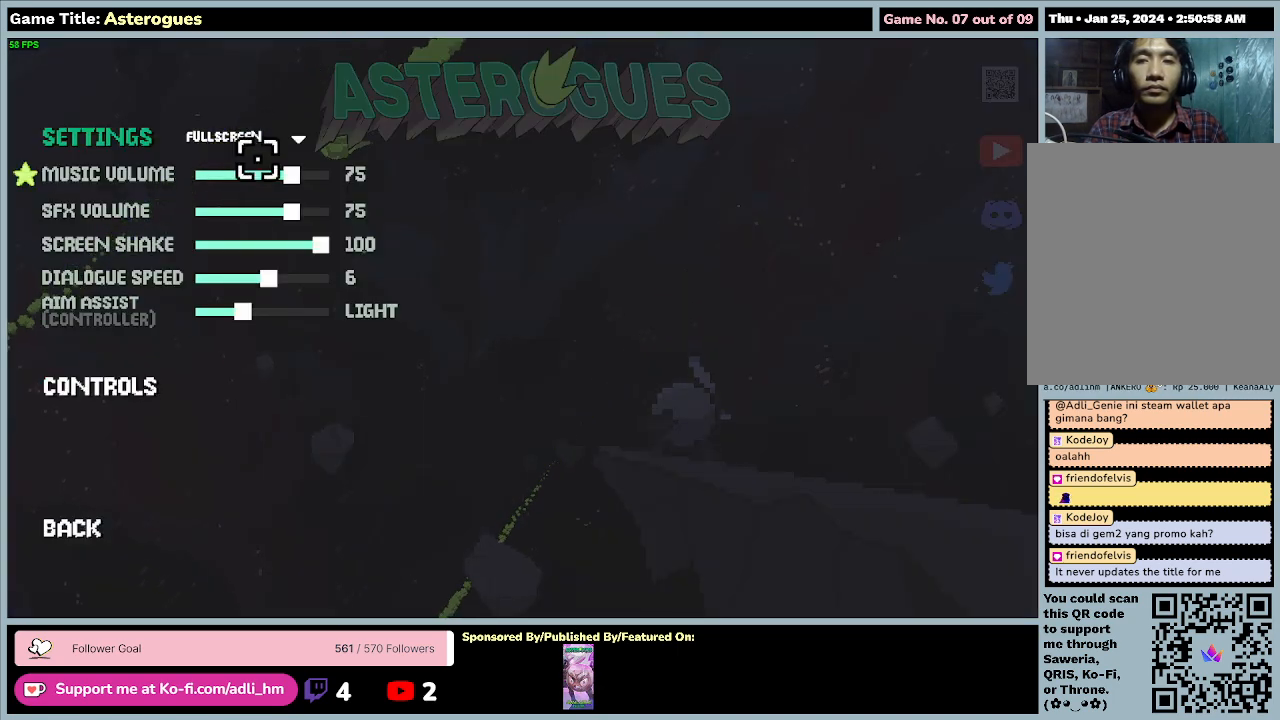
{"keys": [], "mouse": [], "events": []}
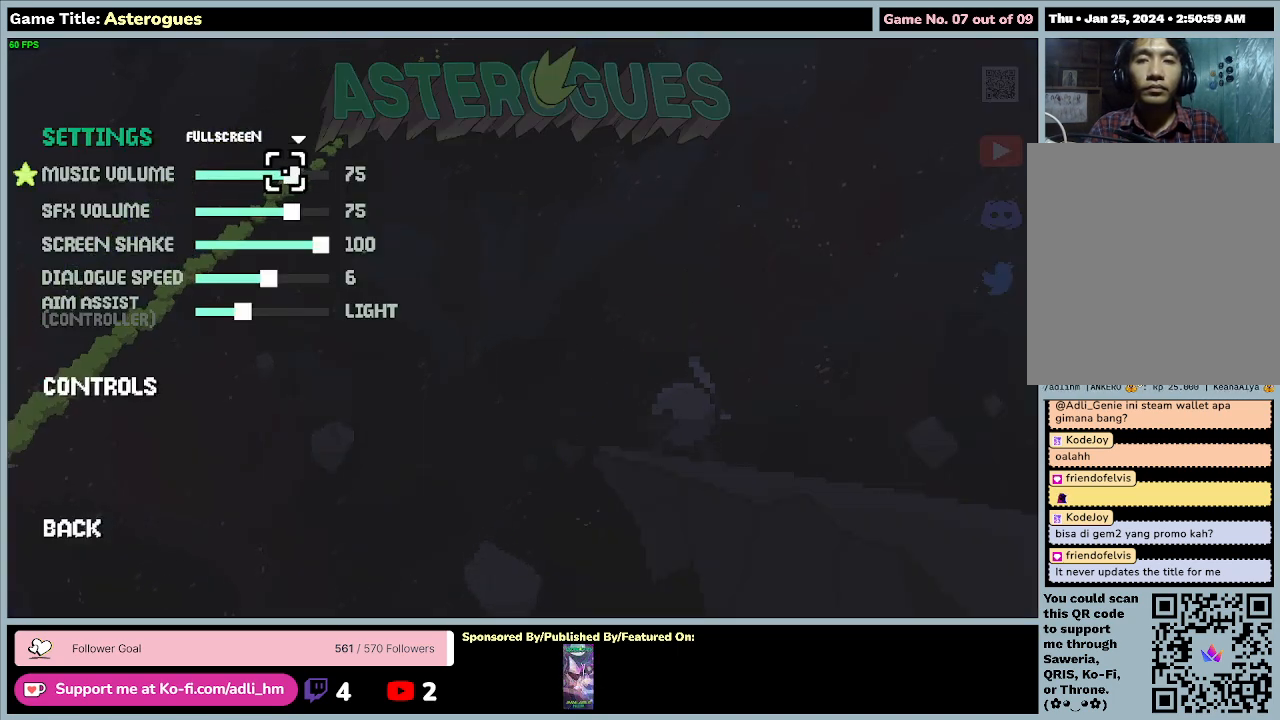
{"keys": [], "mouse": ["left"], "events": [[333, "mouse_left", "down"]]}
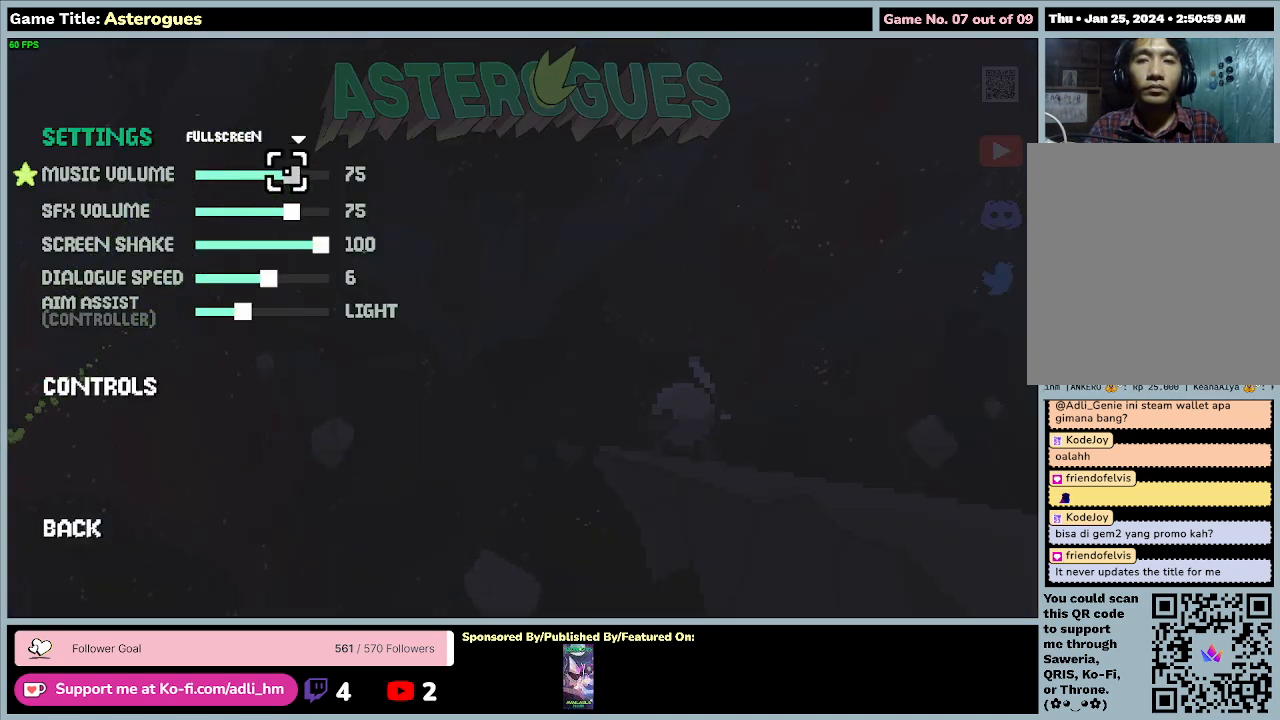
{"keys": [], "mouse": ["left"], "events": []}
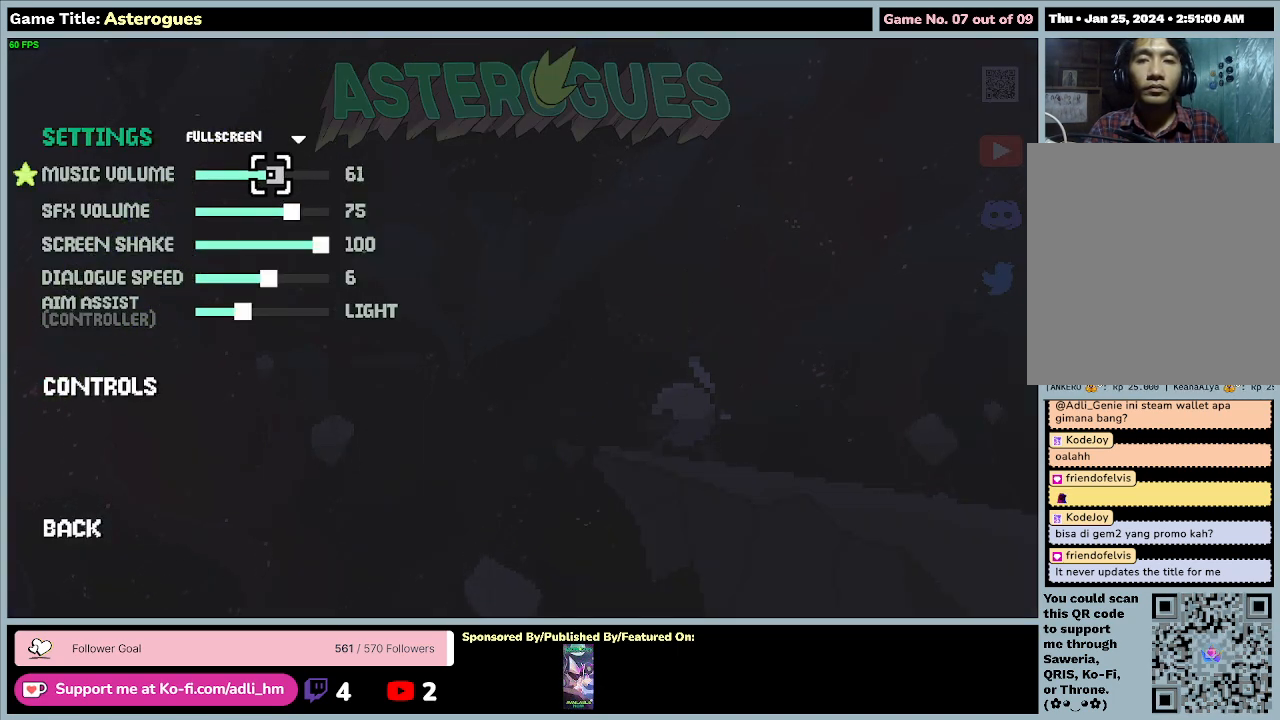
{"keys": [], "mouse": ["left"], "events": []}
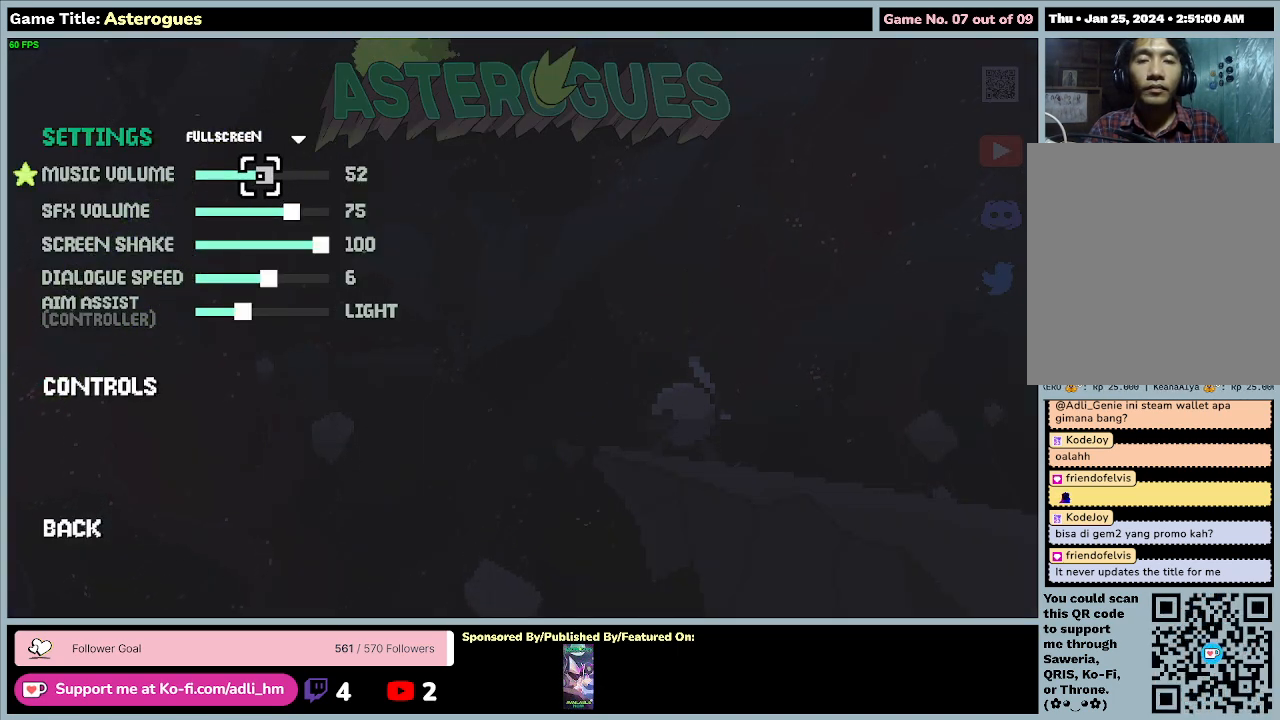
{"keys": [], "mouse": ["left"], "events": []}
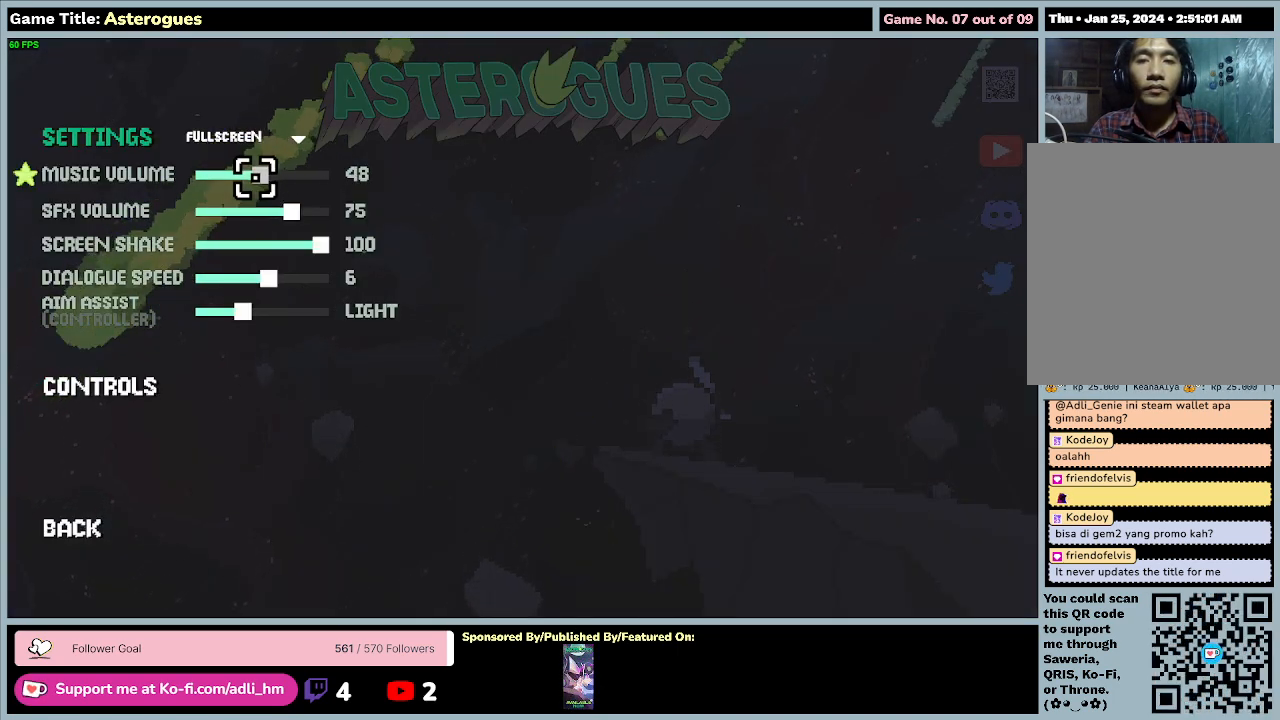
{"keys": [], "mouse": ["left"], "events": []}
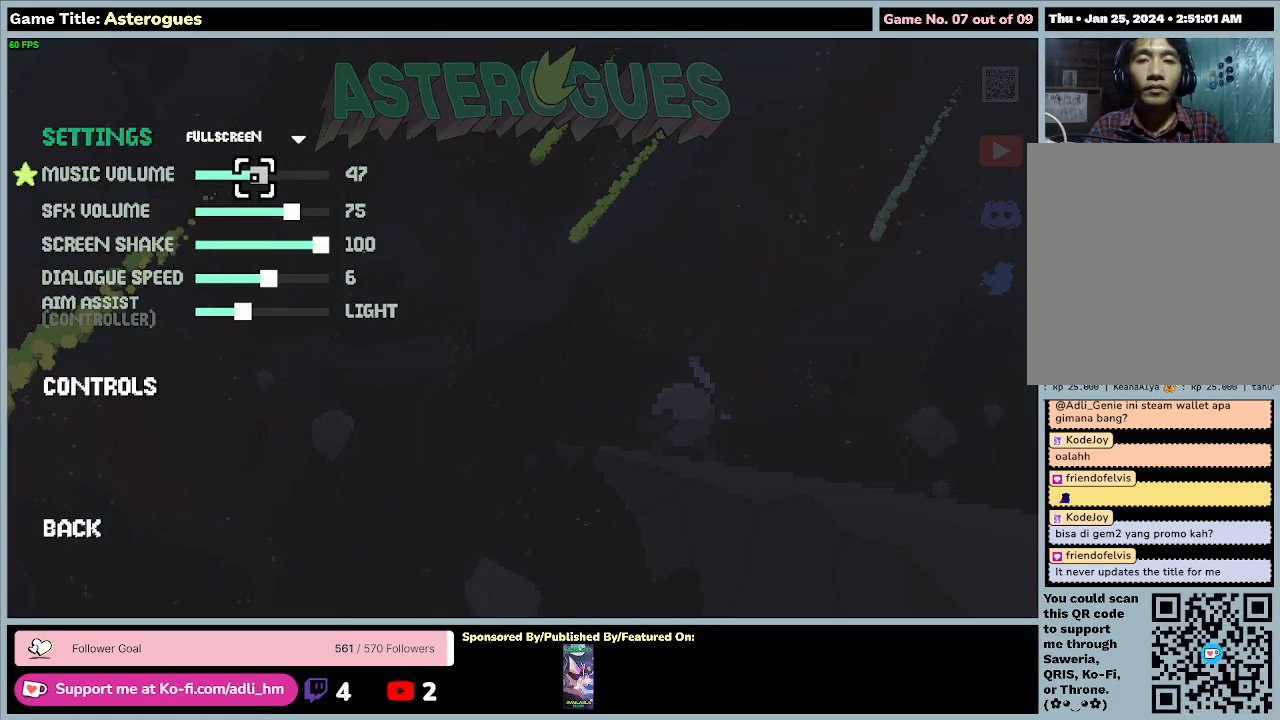
{"keys": [], "mouse": ["left"], "events": []}
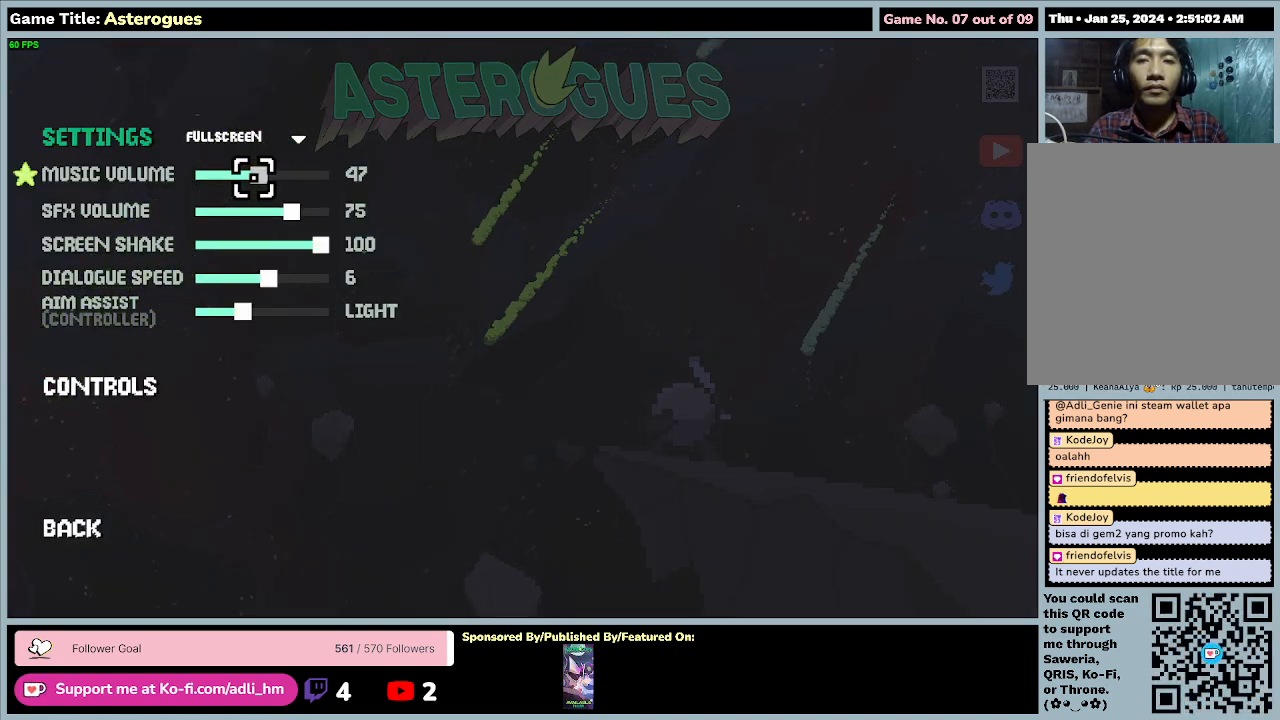
{"keys": [], "mouse": ["left"], "events": []}
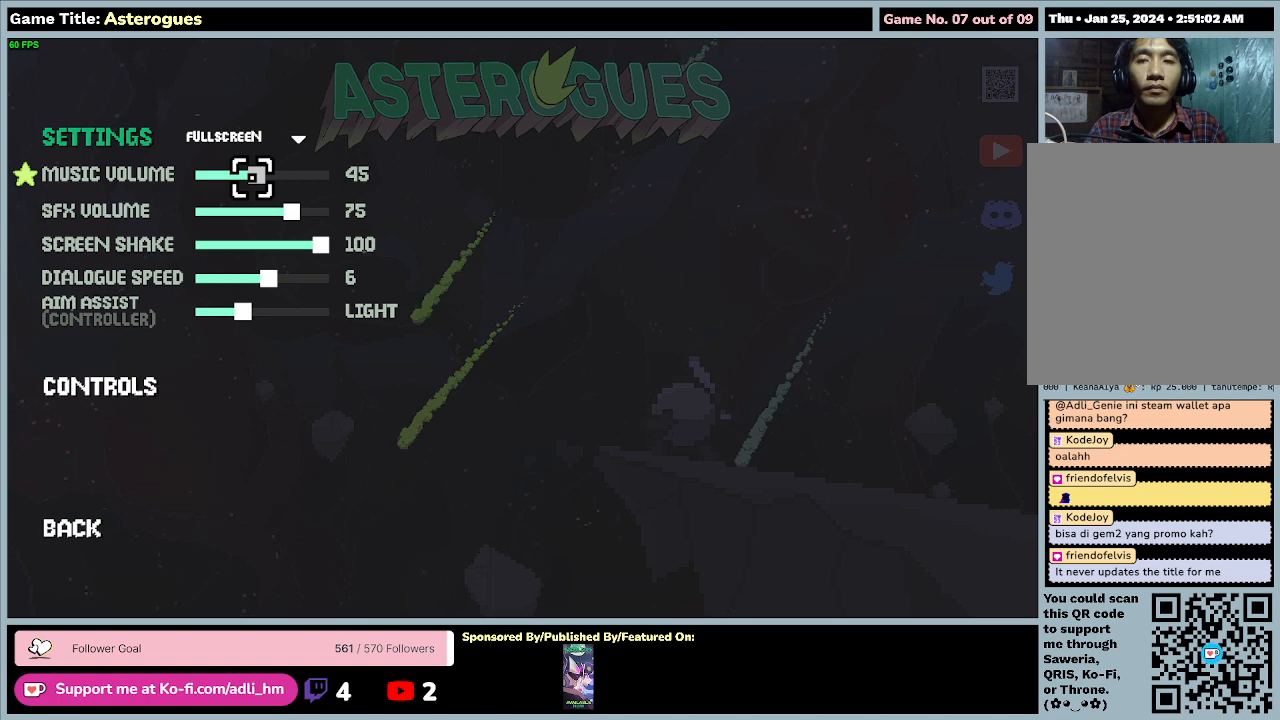
{"keys": [], "mouse": [], "events": [[267, "mouse_left", "up"]]}
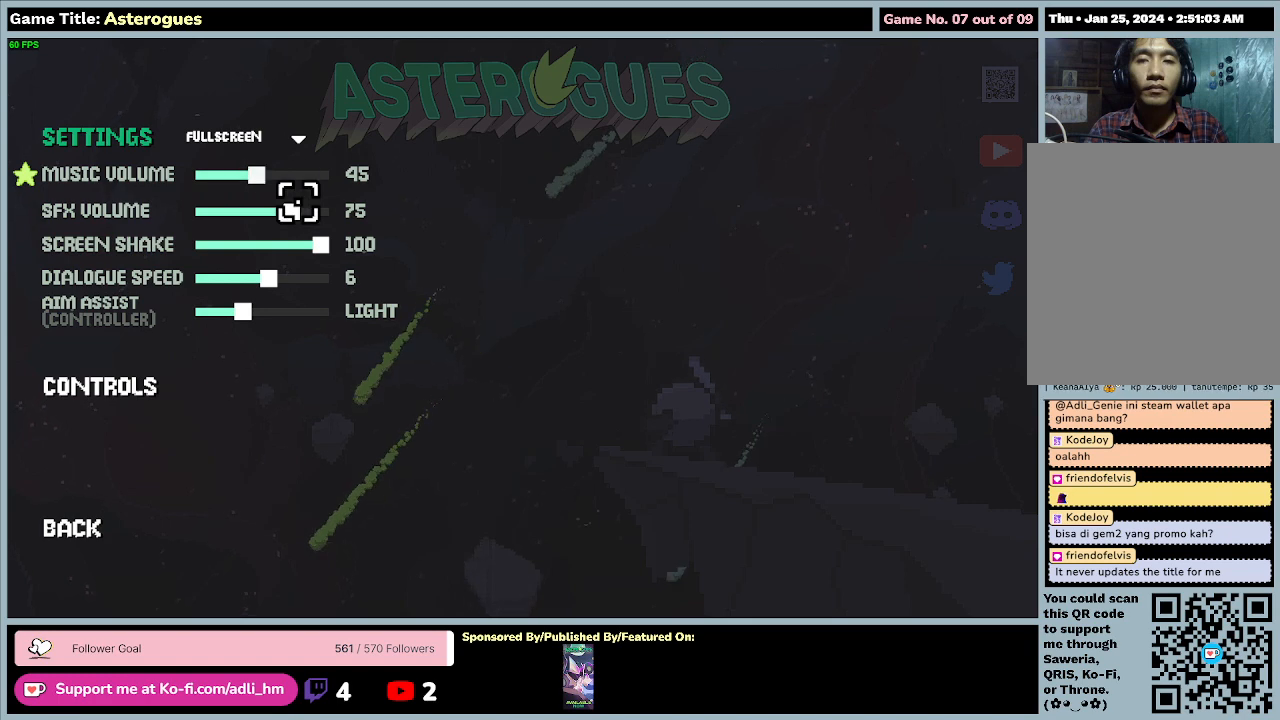
{"keys": [], "mouse": [], "events": []}
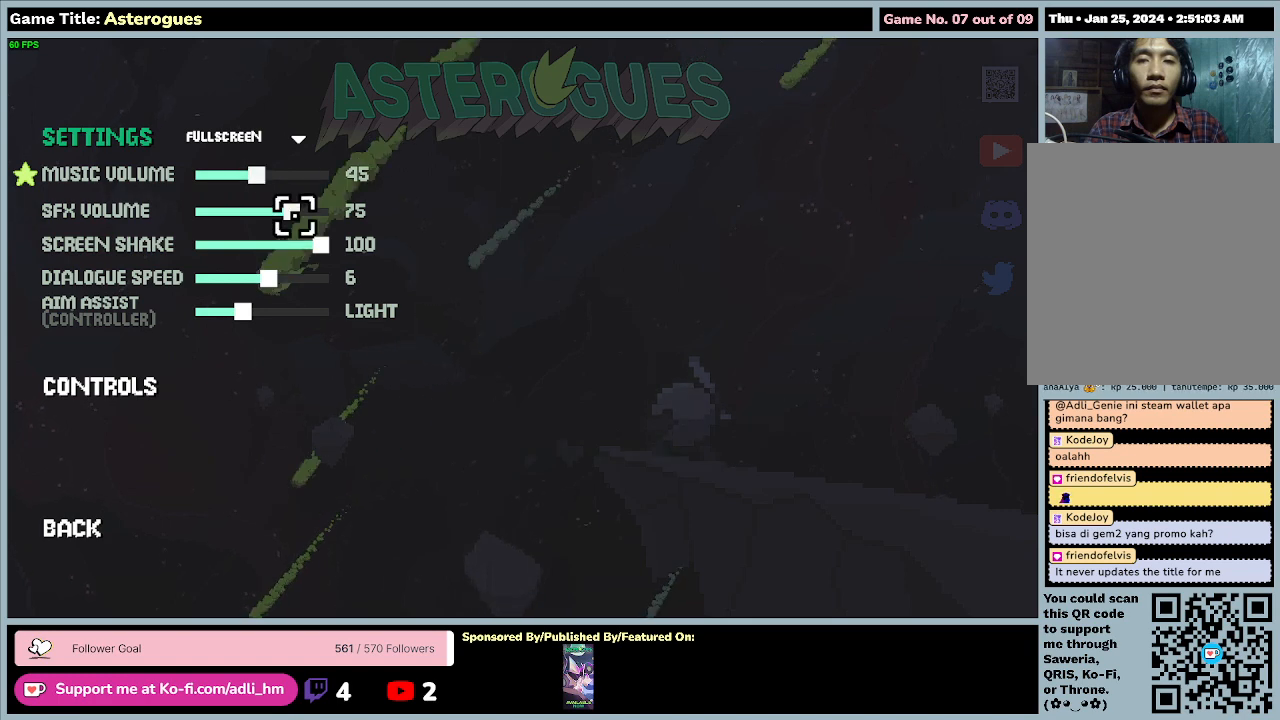
{"keys": [], "mouse": ["left"], "events": [[333, "mouse_left", "down"]]}
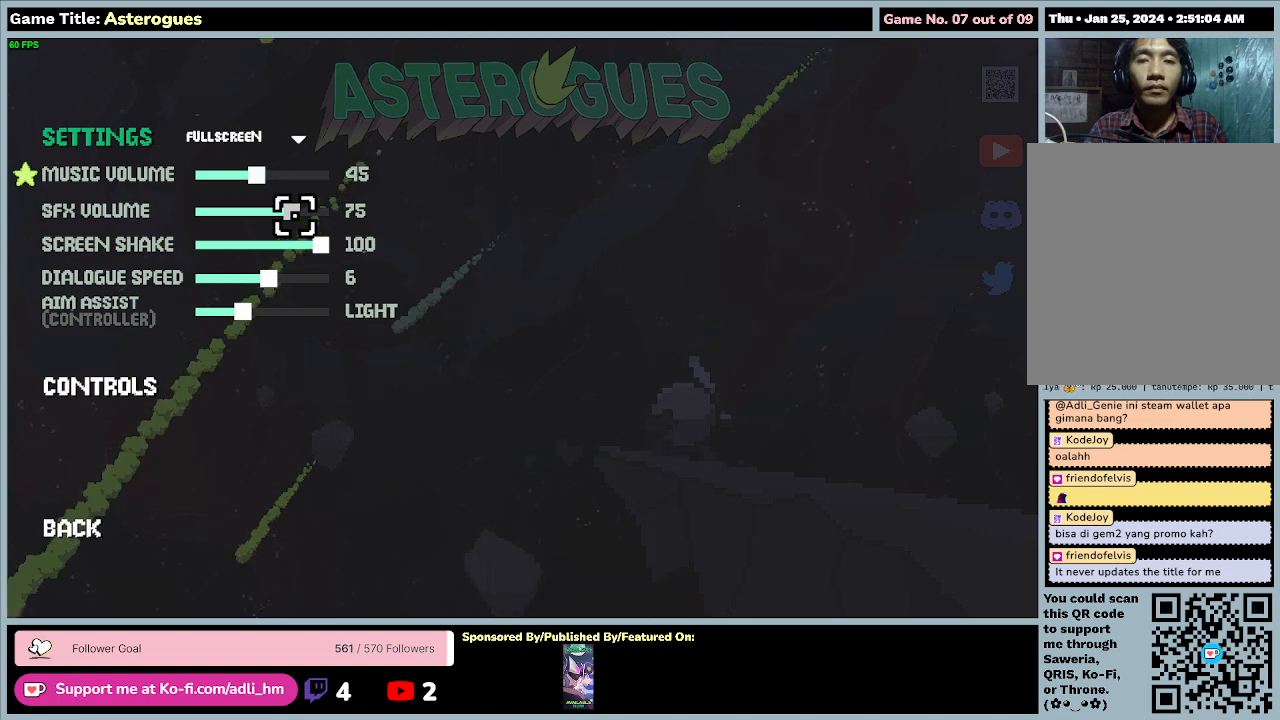
{"keys": [], "mouse": [], "events": [[333, "mouse_left", "up"]]}
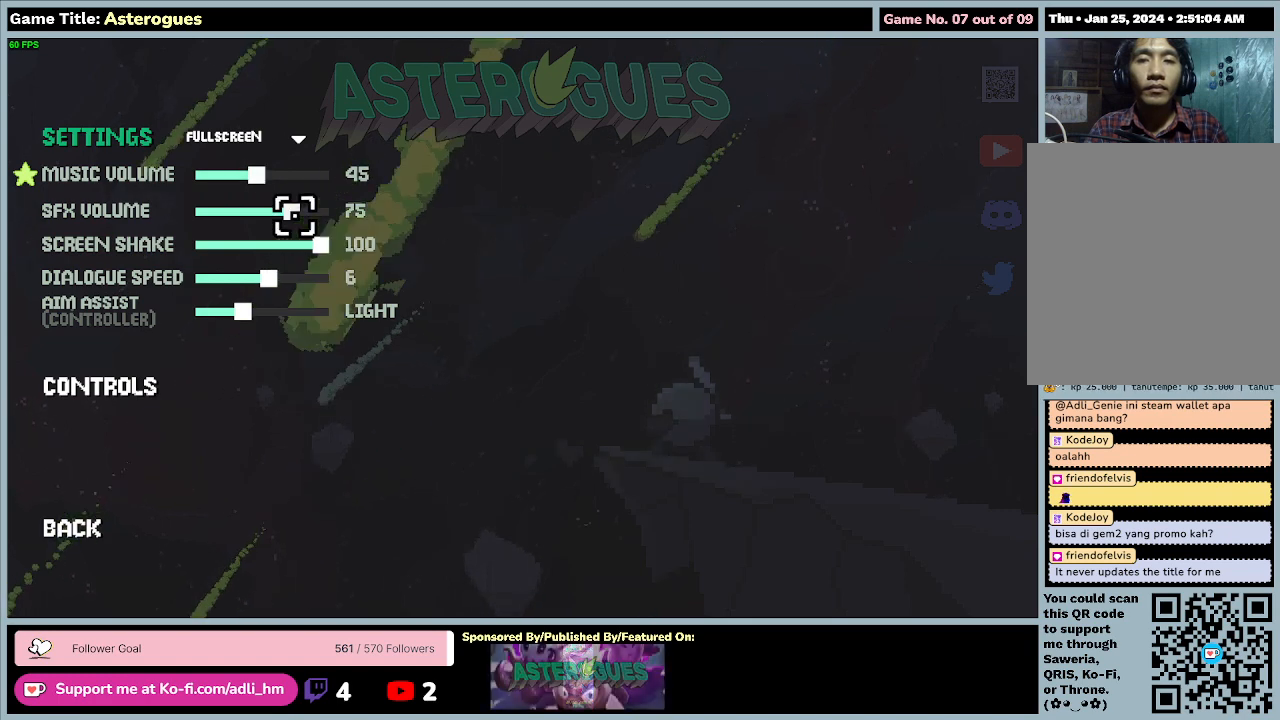
{"keys": [], "mouse": ["left"], "events": [[100, "mouse_left", "down"]]}
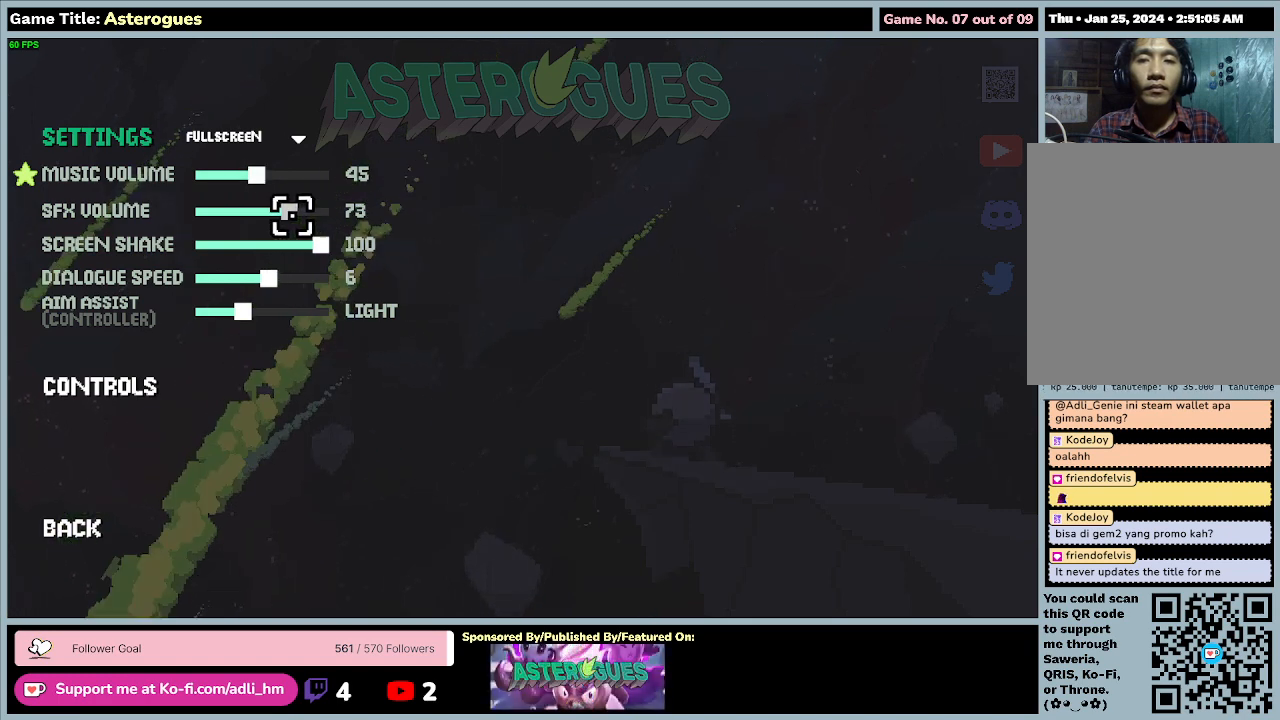
{"keys": [], "mouse": ["left"], "events": []}